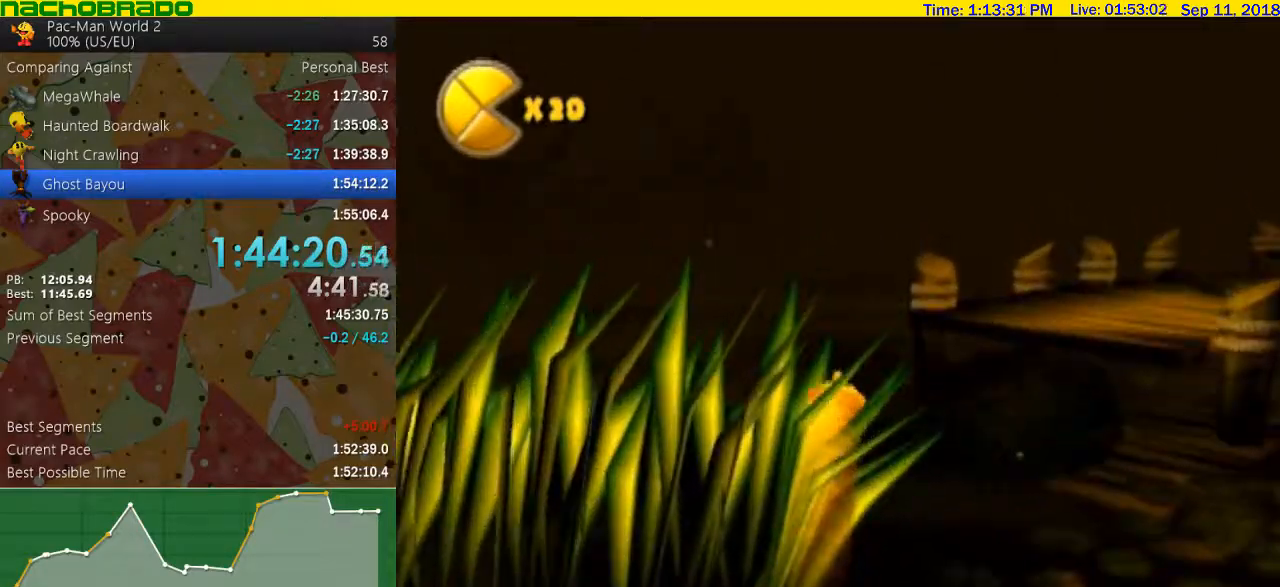
Gameplay with a controller (Nintendo layout); each line is a JSON object with the inputs held at the frame after it. "events" lists button and stick changes between this image and that frame as [ms after this image, input, new state], when the widget could be followed in between. Not read: L3 R3.
{"buttons": ["A"], "left_stick": "up-right", "right_stick": "center", "events": [[67, "left_stick", "up-right"], [167, "right_stick", "center"], [267, "A", "down"], [383, "A", "up"], [483, "A", "down"]]}
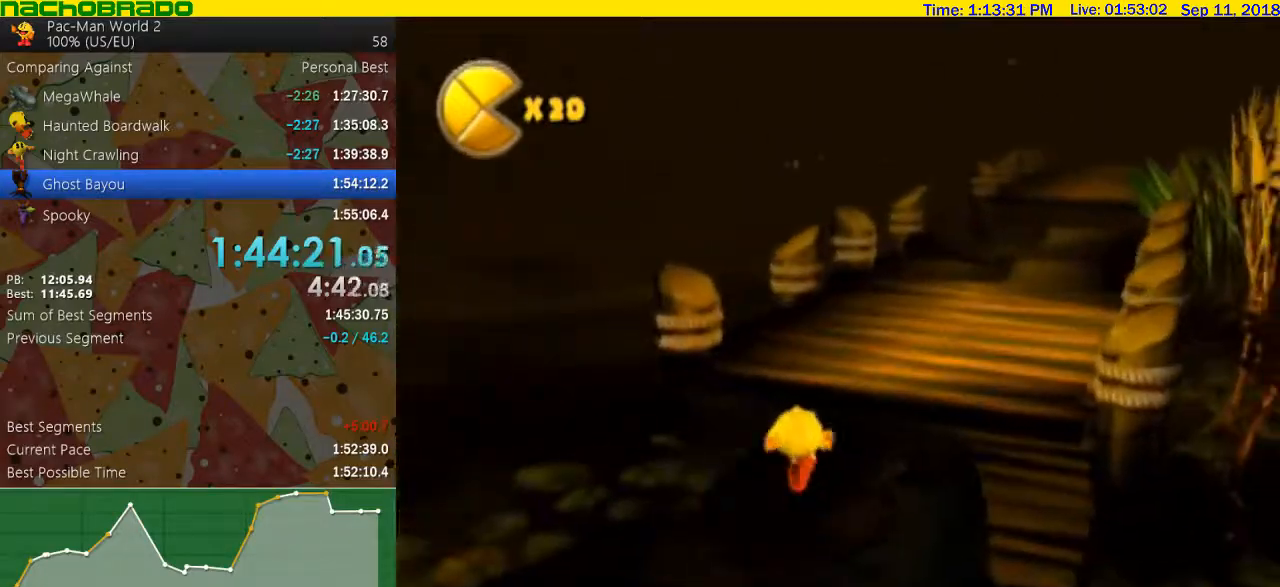
{"buttons": ["B"], "left_stick": "up", "right_stick": "center", "events": [[67, "A", "up"], [67, "B", "down"], [167, "B", "up"], [233, "right_stick", "left"], [383, "left_stick", "up"], [383, "right_stick", "center"], [417, "B", "down"]]}
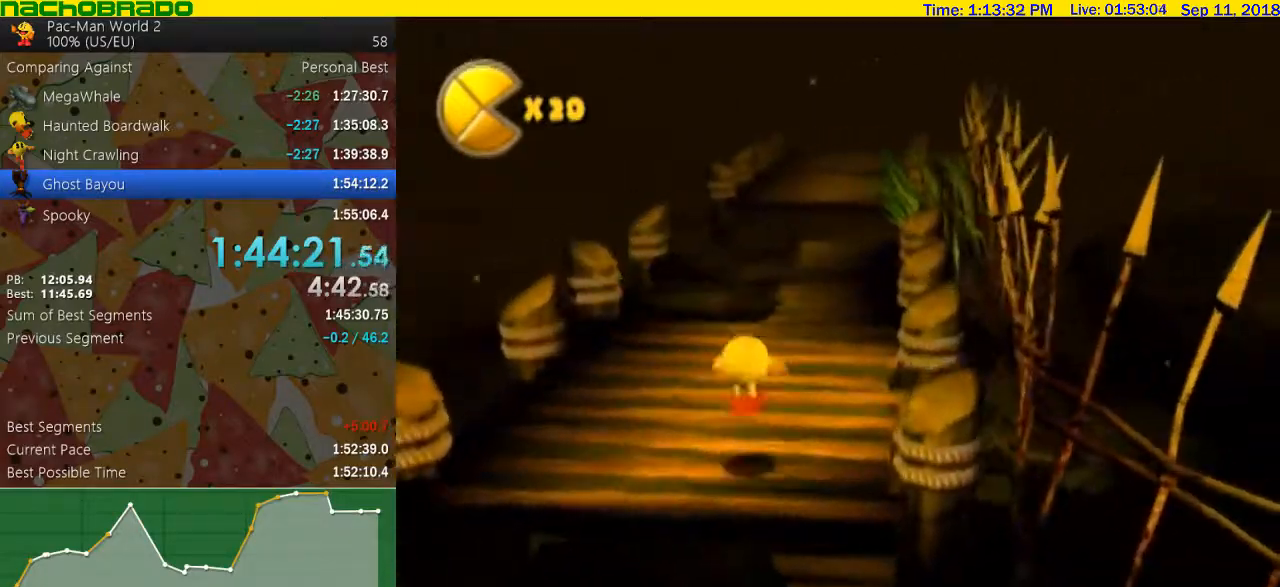
{"buttons": ["B"], "left_stick": "up", "right_stick": "center", "events": [[133, "left_stick", "center"], [317, "left_stick", "up-right"], [417, "left_stick", "up"]]}
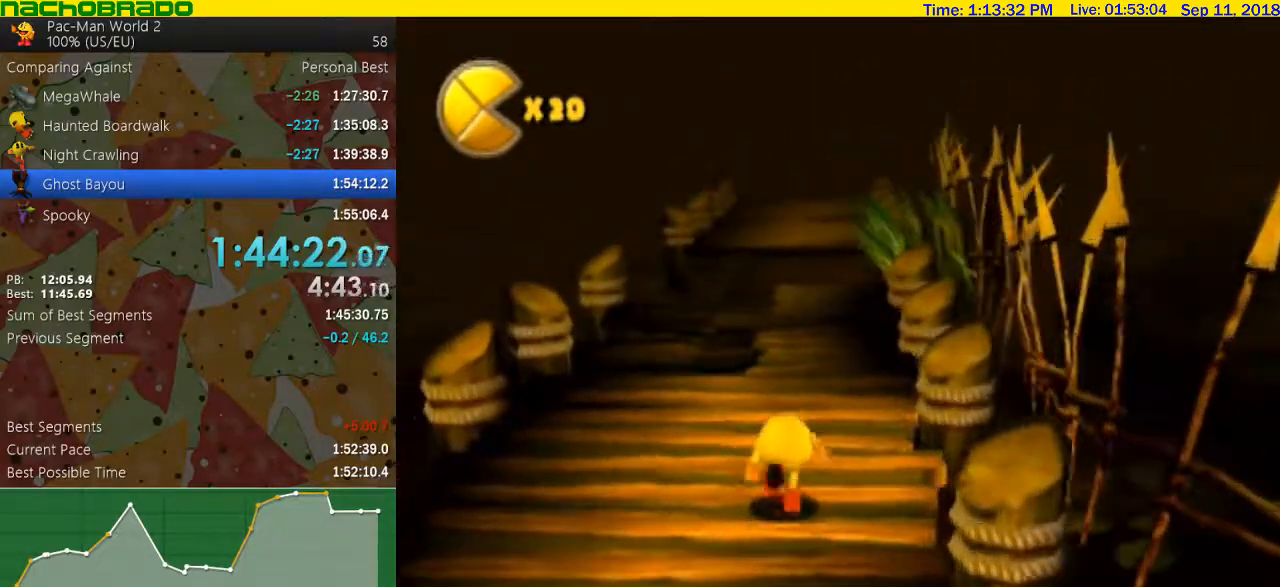
{"buttons": [], "left_stick": "up", "right_stick": "center", "events": [[450, "B", "up"]]}
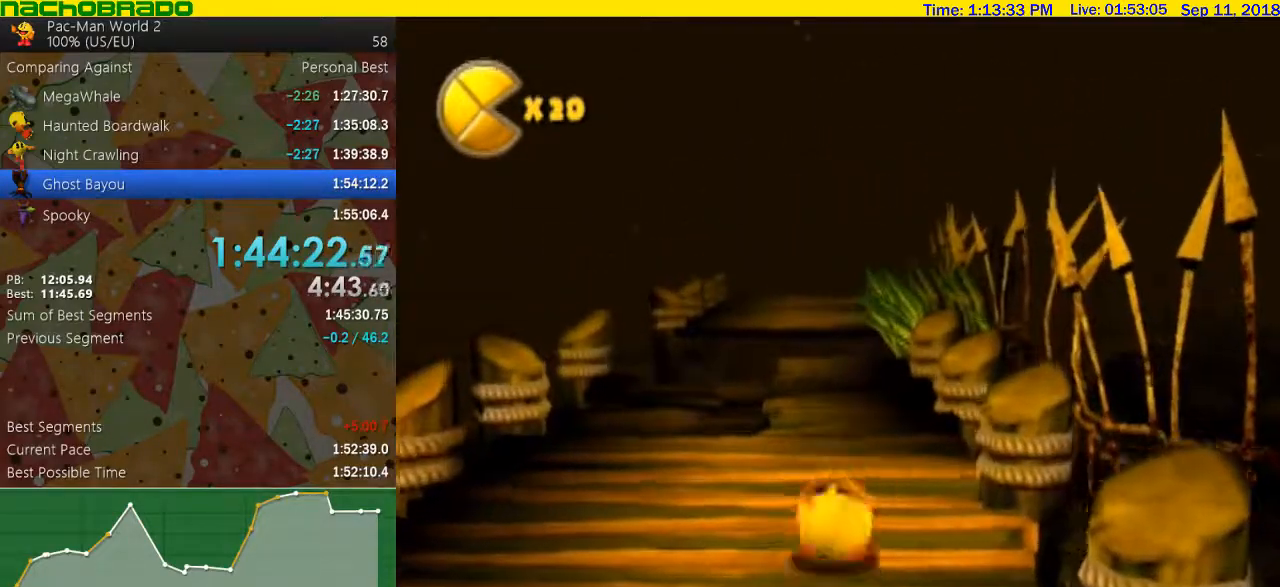
{"buttons": [], "left_stick": "up", "right_stick": "center", "events": []}
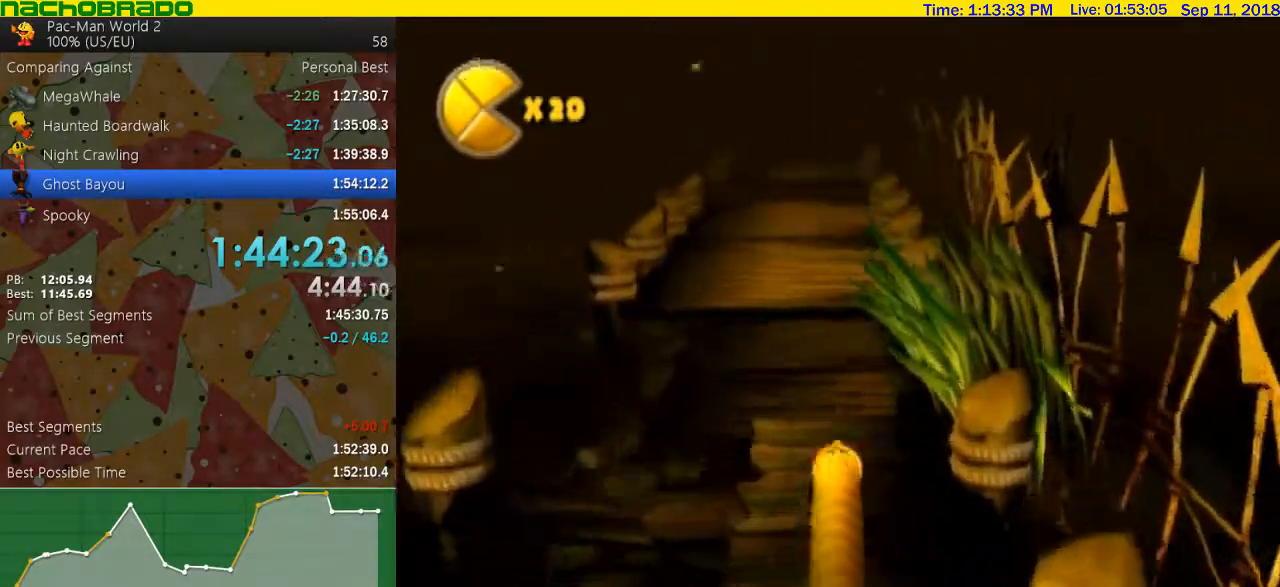
{"buttons": [], "left_stick": "up", "right_stick": "center", "events": [[50, "A", "down"], [483, "A", "up"]]}
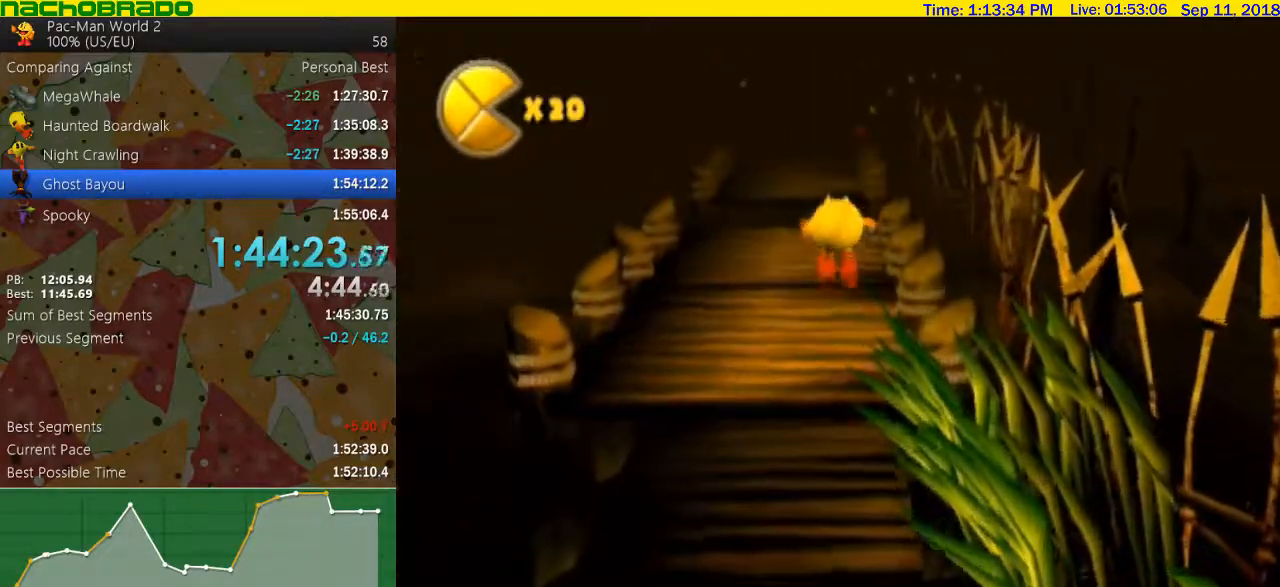
{"buttons": ["B"], "left_stick": "up", "right_stick": "center", "events": [[450, "B", "down"]]}
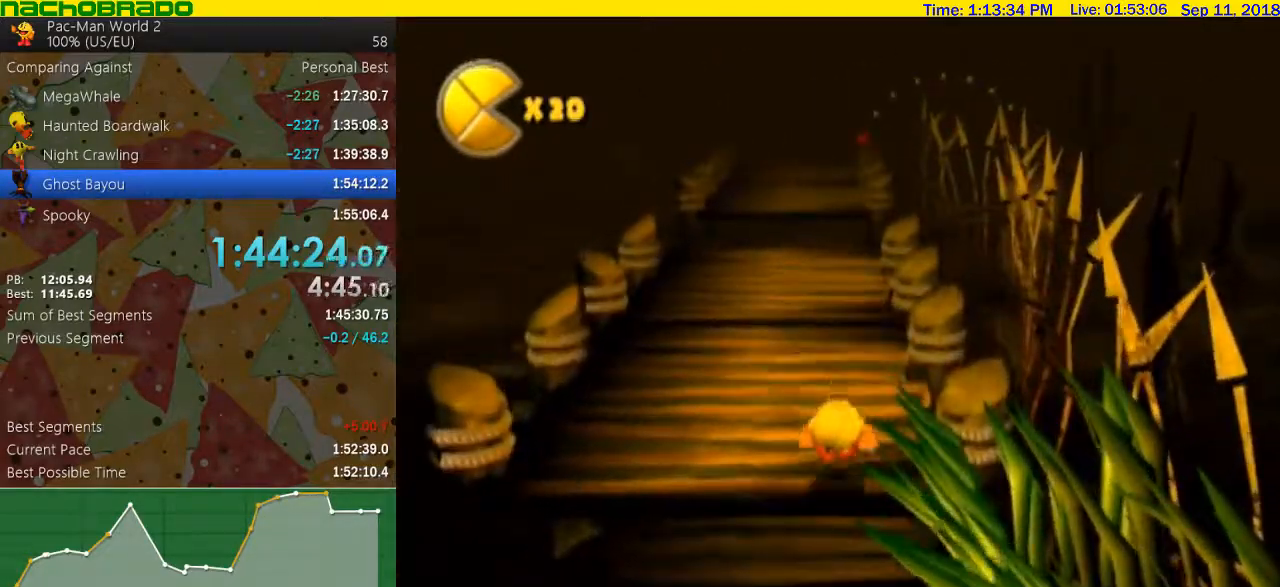
{"buttons": ["B"], "left_stick": "up", "right_stick": "center", "events": [[200, "left_stick", "center"], [350, "left_stick", "up"]]}
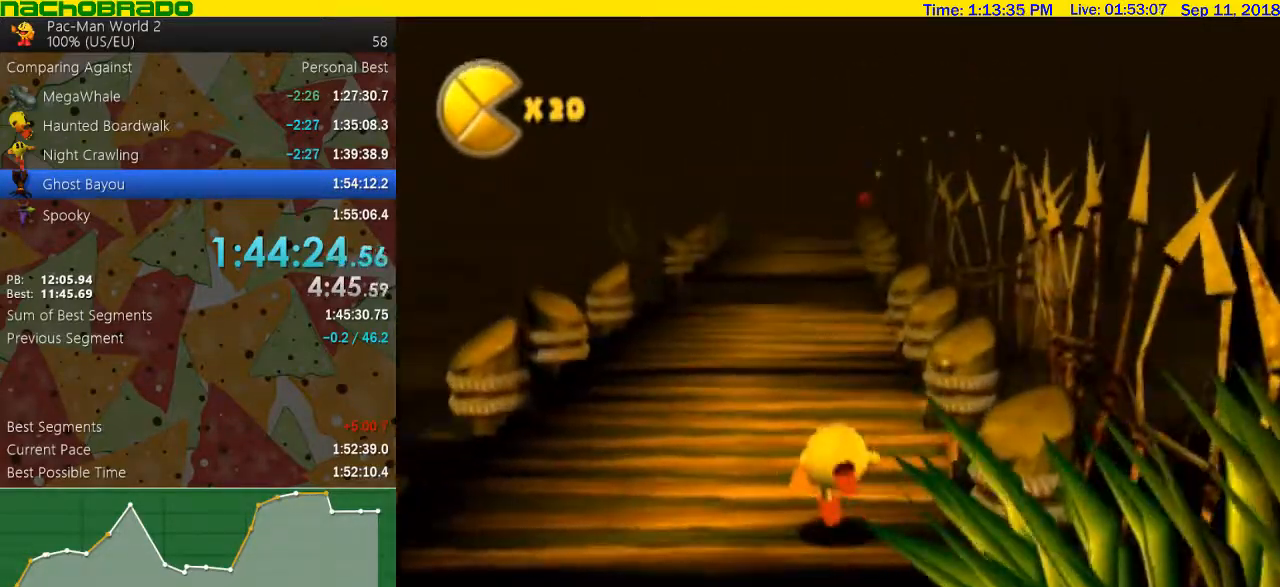
{"buttons": [], "left_stick": "up", "right_stick": "center", "events": [[317, "B", "up"]]}
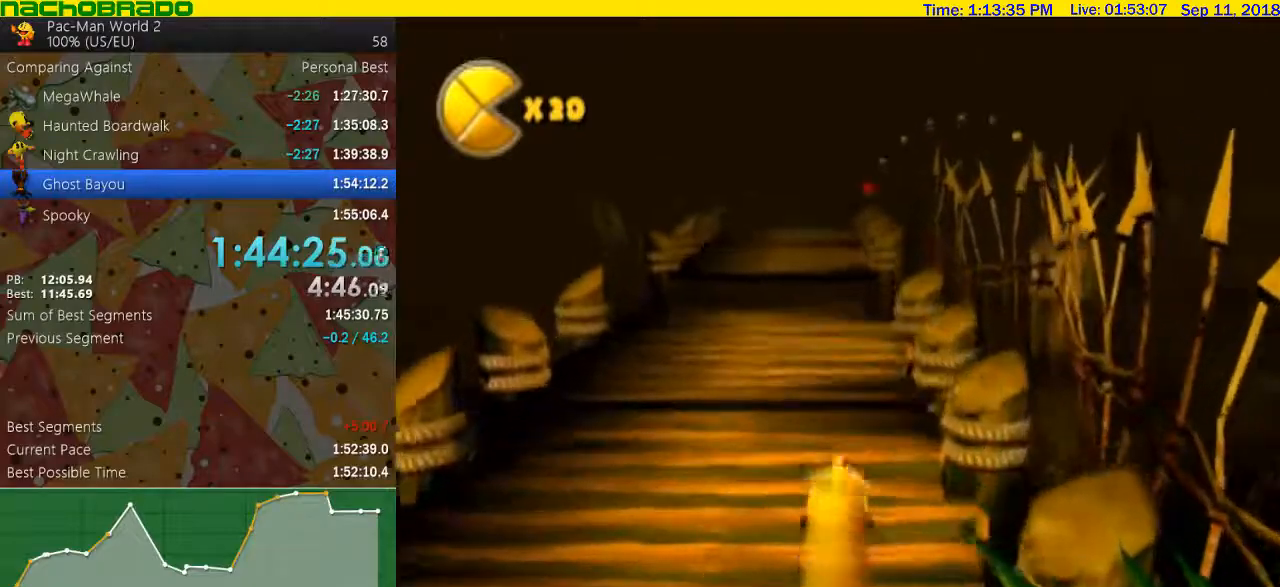
{"buttons": [], "left_stick": "up", "right_stick": "center", "events": []}
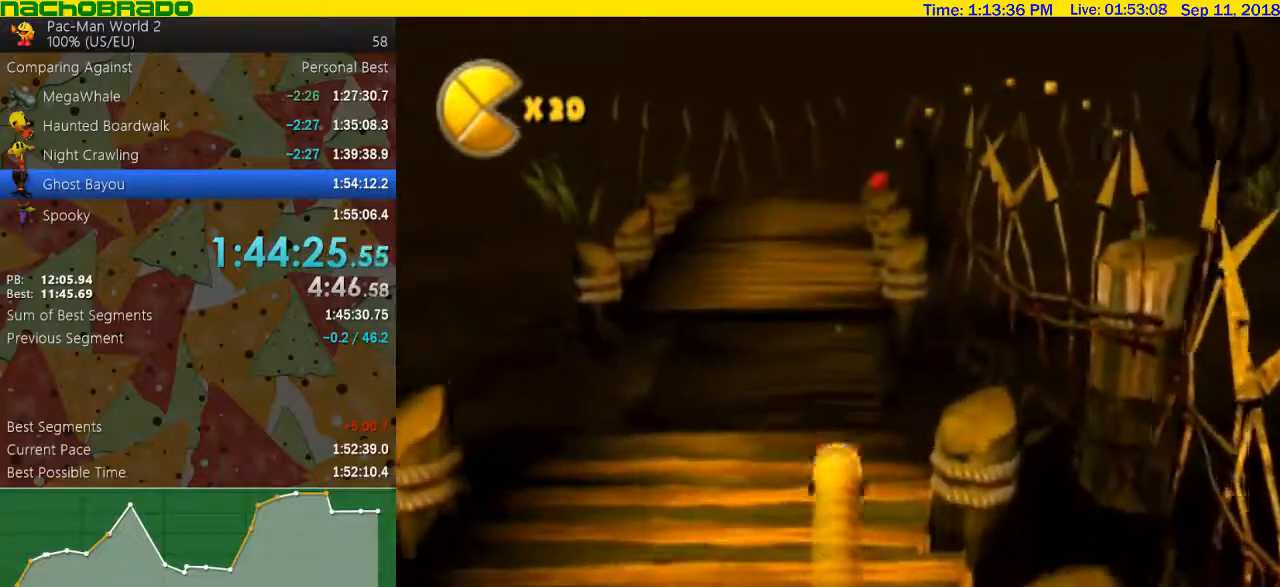
{"buttons": [], "left_stick": "up", "right_stick": "center", "events": [[17, "A", "down"], [450, "A", "up"]]}
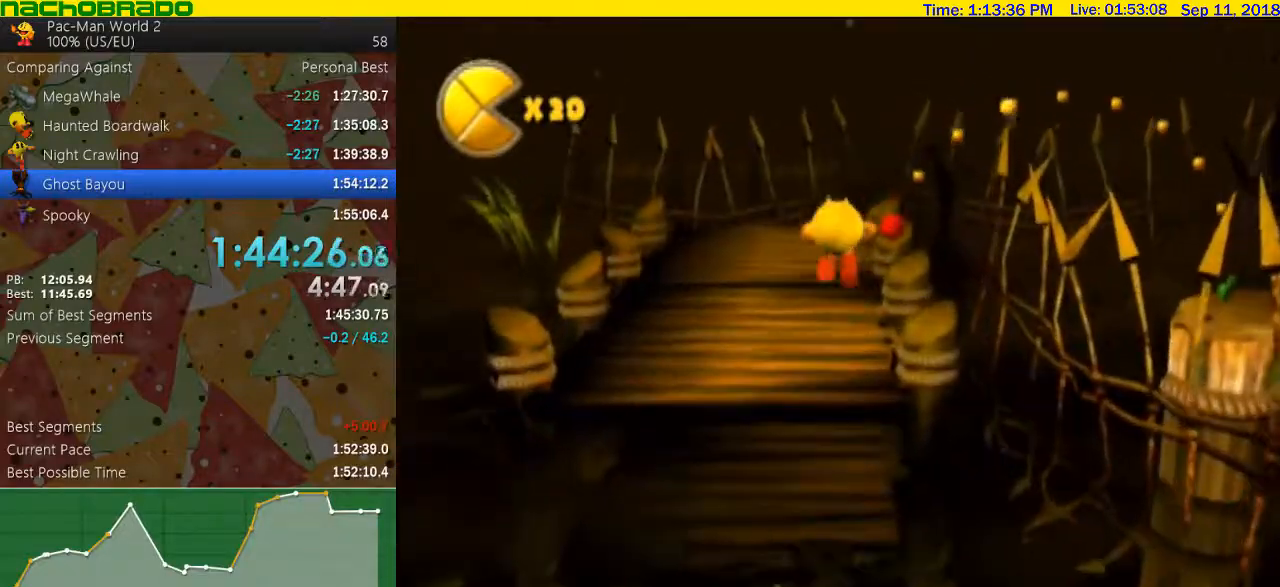
{"buttons": [], "left_stick": "up", "right_stick": "center", "events": [[167, "right_stick", "left"], [350, "right_stick", "center"]]}
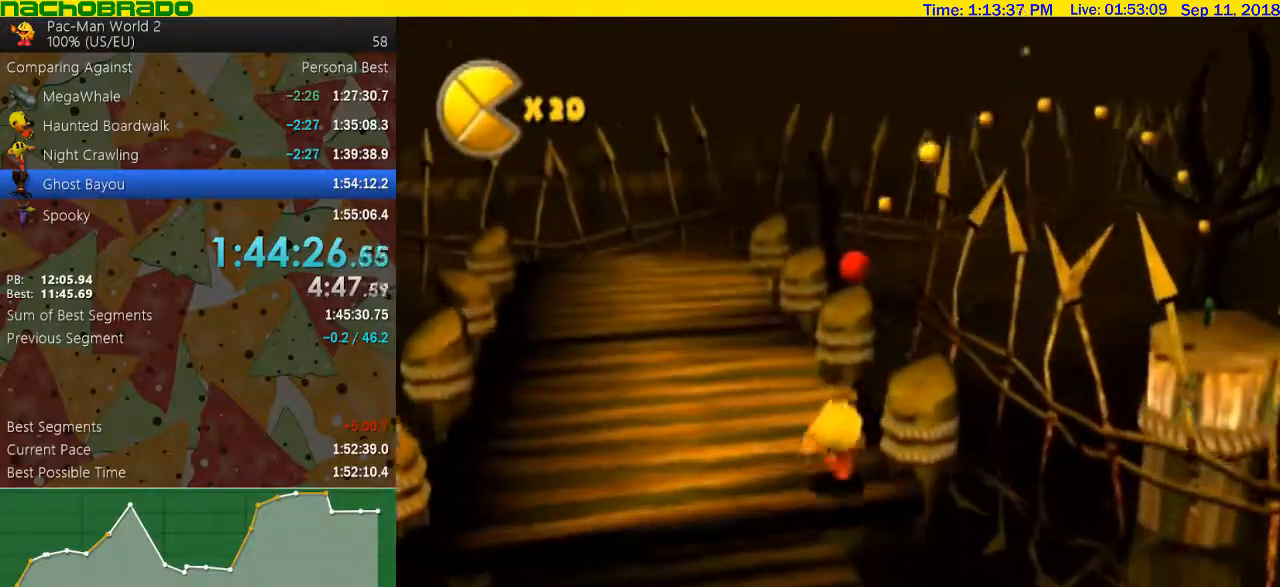
{"buttons": [], "left_stick": "center", "right_stick": "center", "events": [[267, "A", "down"], [383, "A", "up"], [450, "left_stick", "center"]]}
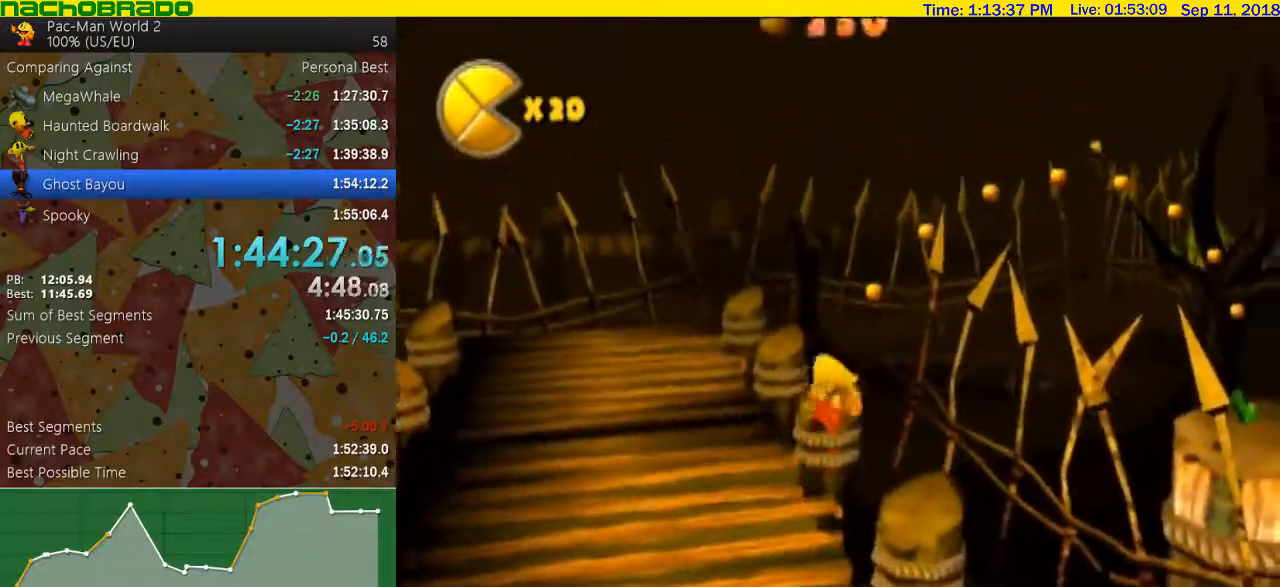
{"buttons": [], "left_stick": "center", "right_stick": "center", "events": []}
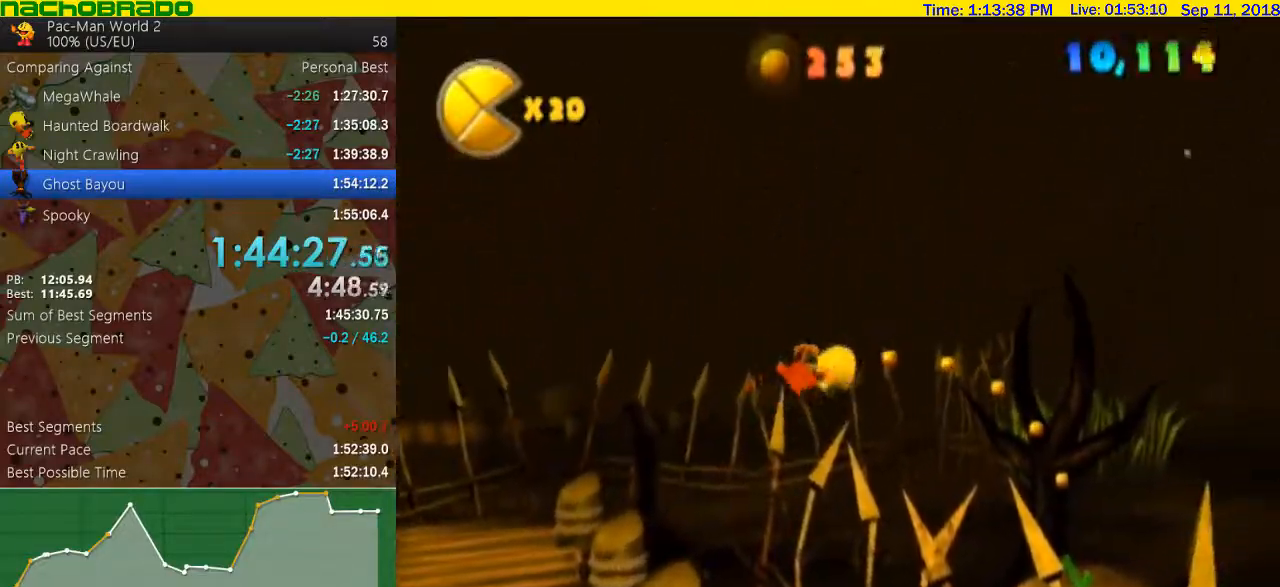
{"buttons": [], "left_stick": "center", "right_stick": "center", "events": []}
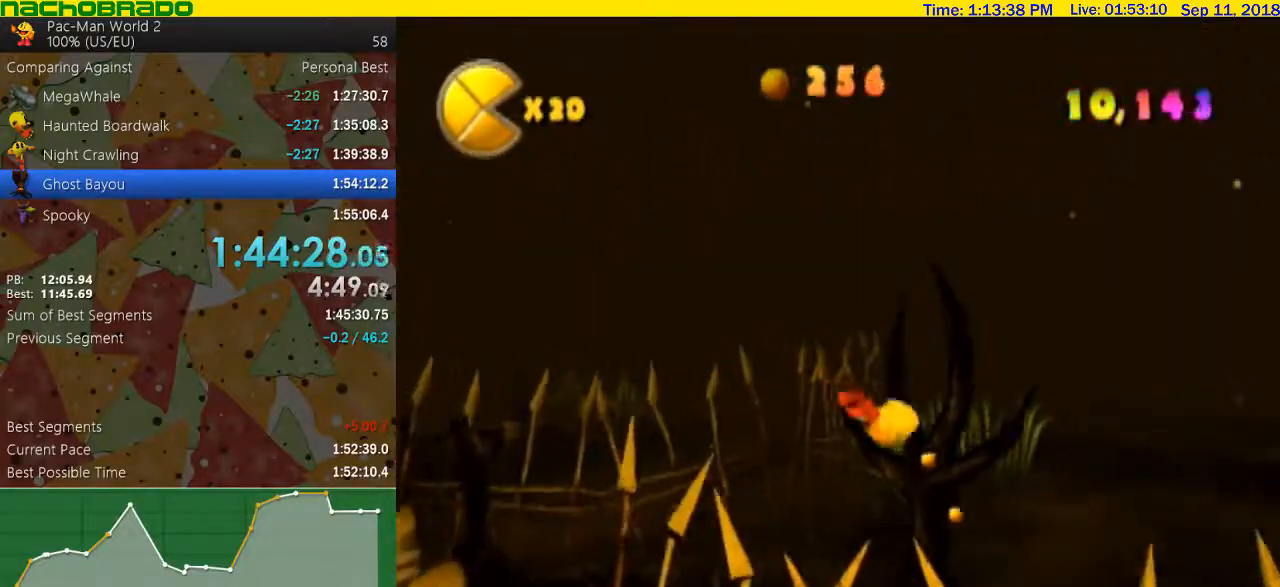
{"buttons": ["B"], "left_stick": "center", "right_stick": "center", "events": [[317, "B", "down"]]}
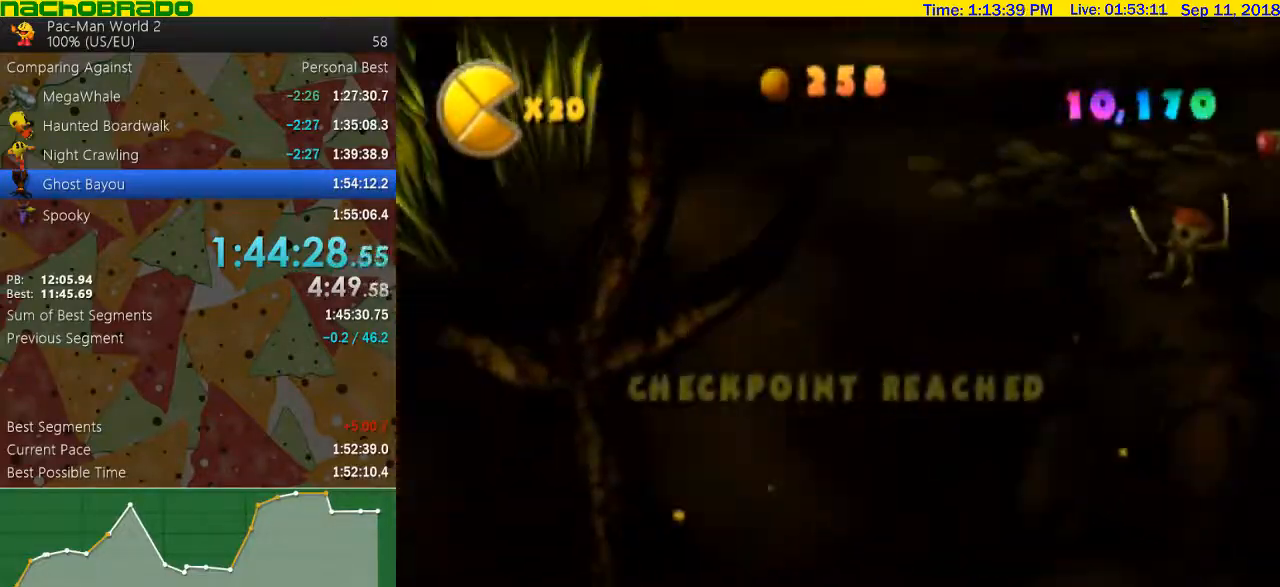
{"buttons": ["B"], "left_stick": "center", "right_stick": "center", "events": []}
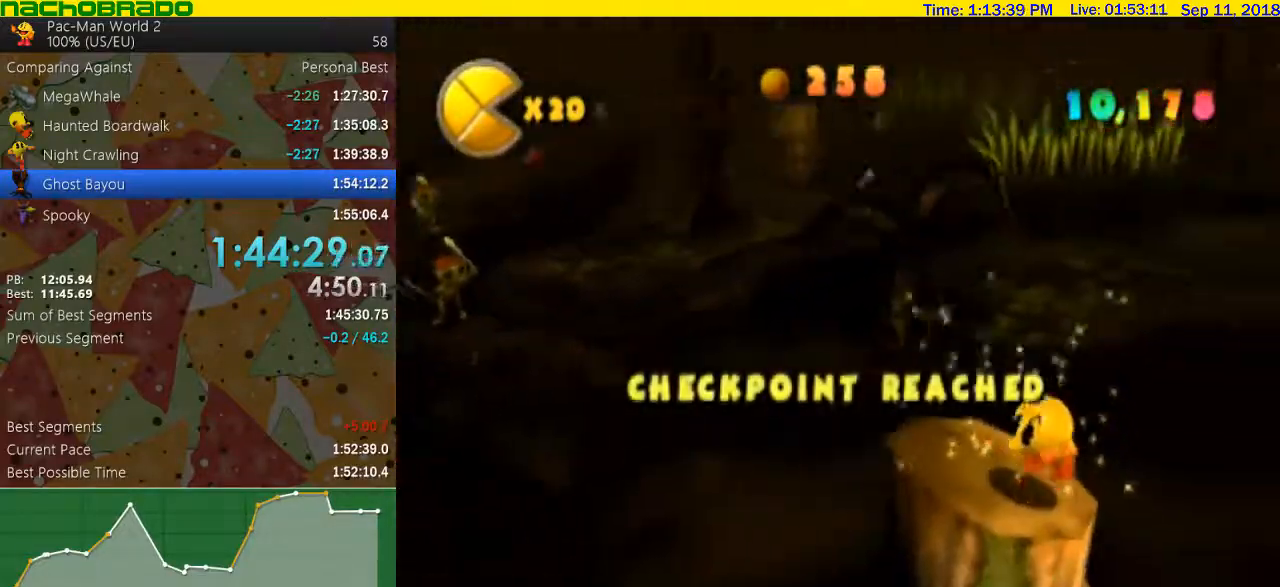
{"buttons": ["B"], "left_stick": "left", "right_stick": "center", "events": [[317, "left_stick", "left"]]}
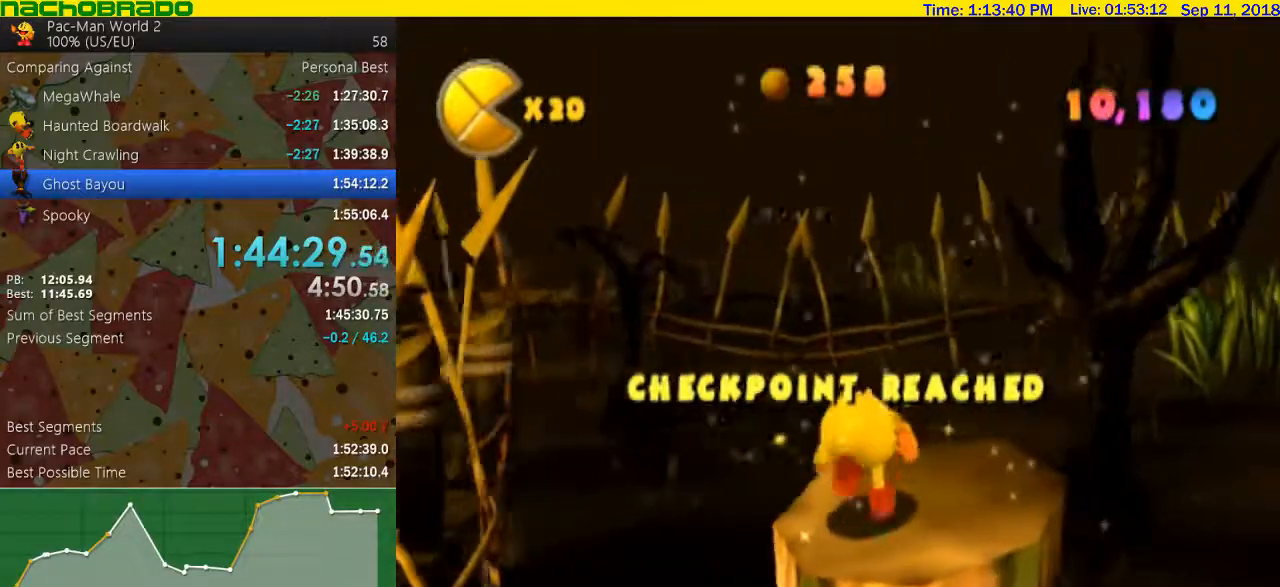
{"buttons": ["B"], "left_stick": "right", "right_stick": "center", "events": [[67, "left_stick", "right"]]}
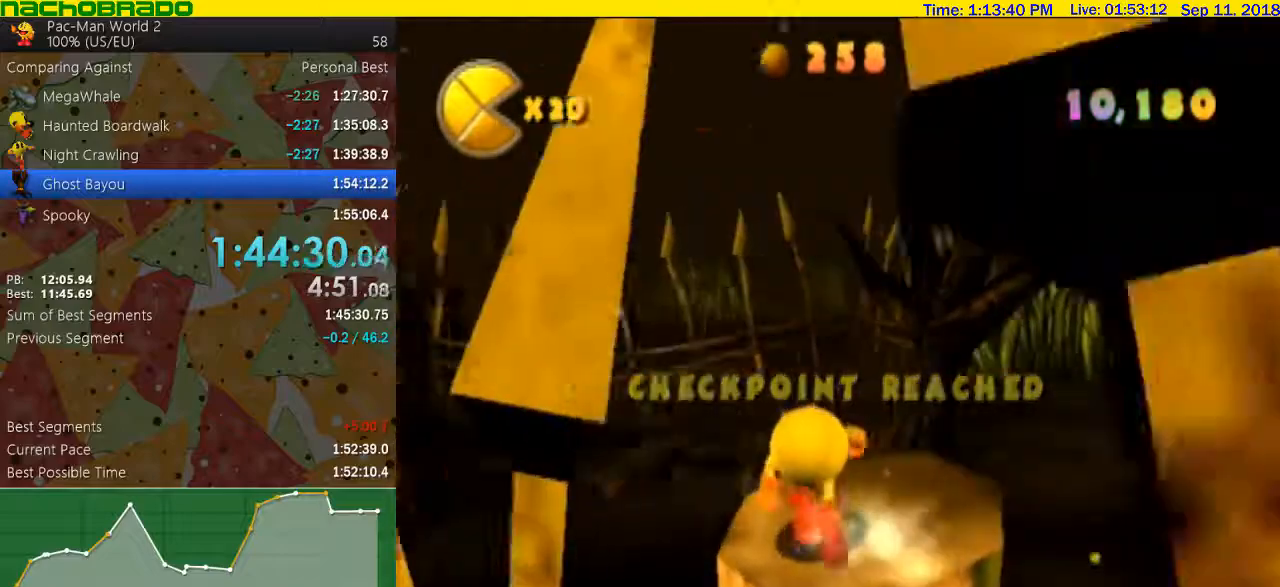
{"buttons": [], "left_stick": "up-right", "right_stick": "left", "events": [[383, "B", "up"], [383, "left_stick", "up-right"], [483, "right_stick", "left"]]}
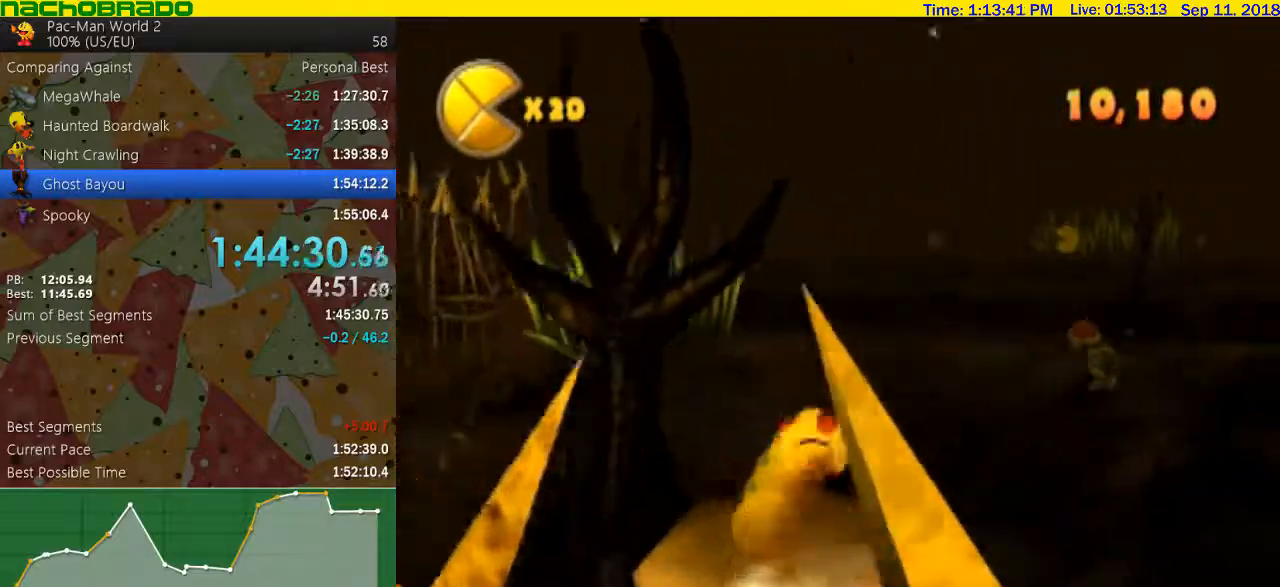
{"buttons": ["A"], "left_stick": "up", "right_stick": "center", "events": [[283, "left_stick", "up"], [350, "right_stick", "center"], [483, "A", "down"]]}
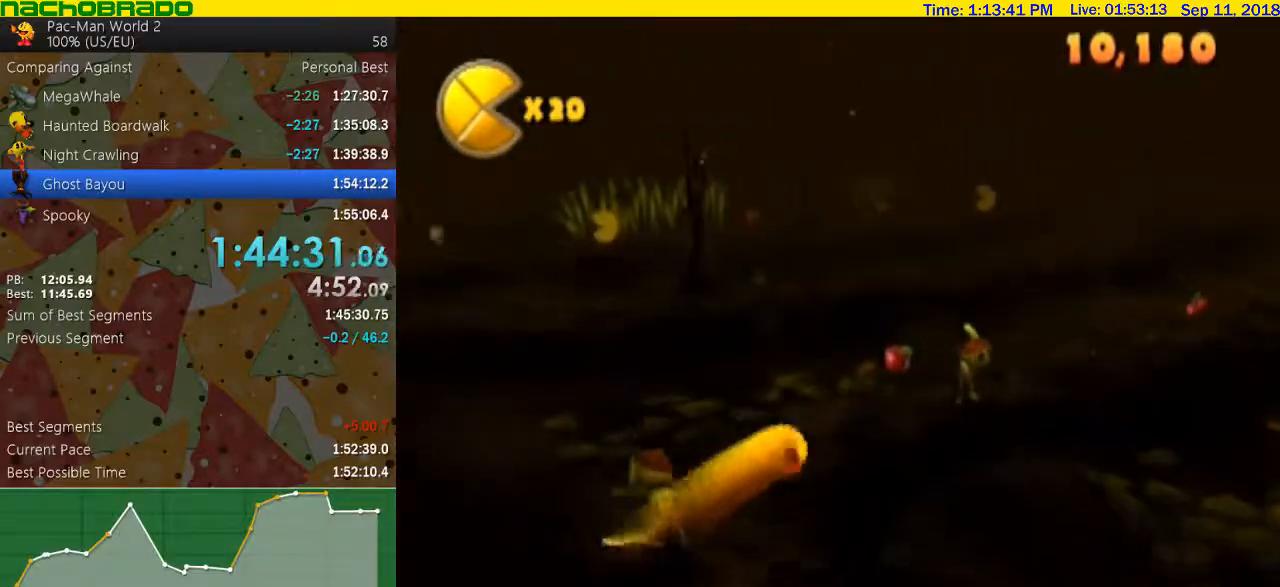
{"buttons": [], "left_stick": "up-right", "right_stick": "left", "events": [[100, "A", "up"], [350, "left_stick", "up-right"], [383, "right_stick", "left"]]}
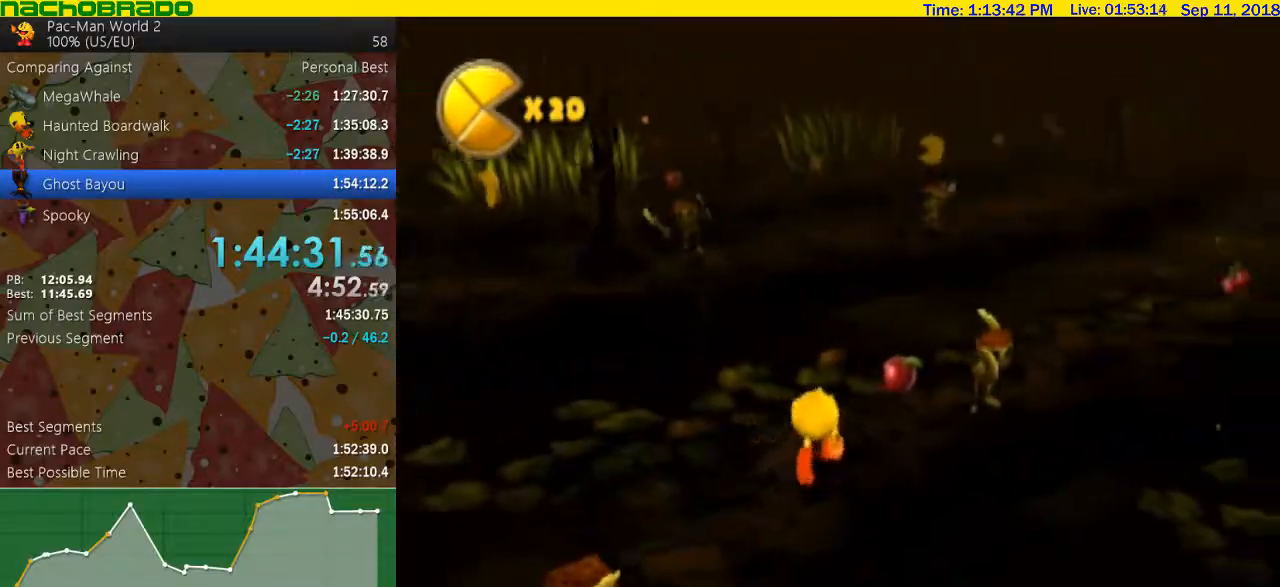
{"buttons": [], "left_stick": "up", "right_stick": "center", "events": [[100, "right_stick", "center"], [167, "A", "down"], [283, "B", "down"], [350, "A", "up"], [350, "B", "up"], [383, "left_stick", "up"]]}
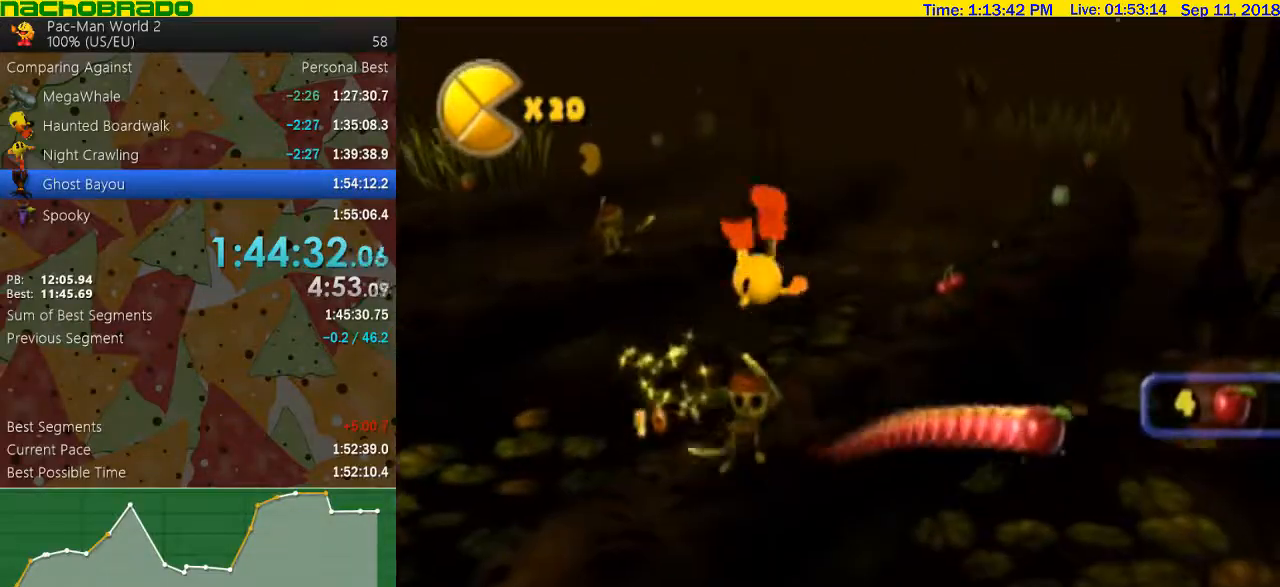
{"buttons": ["B"], "left_stick": "up", "right_stick": "center", "events": [[33, "right_stick", "left"], [133, "right_stick", "center"], [233, "B", "down"]]}
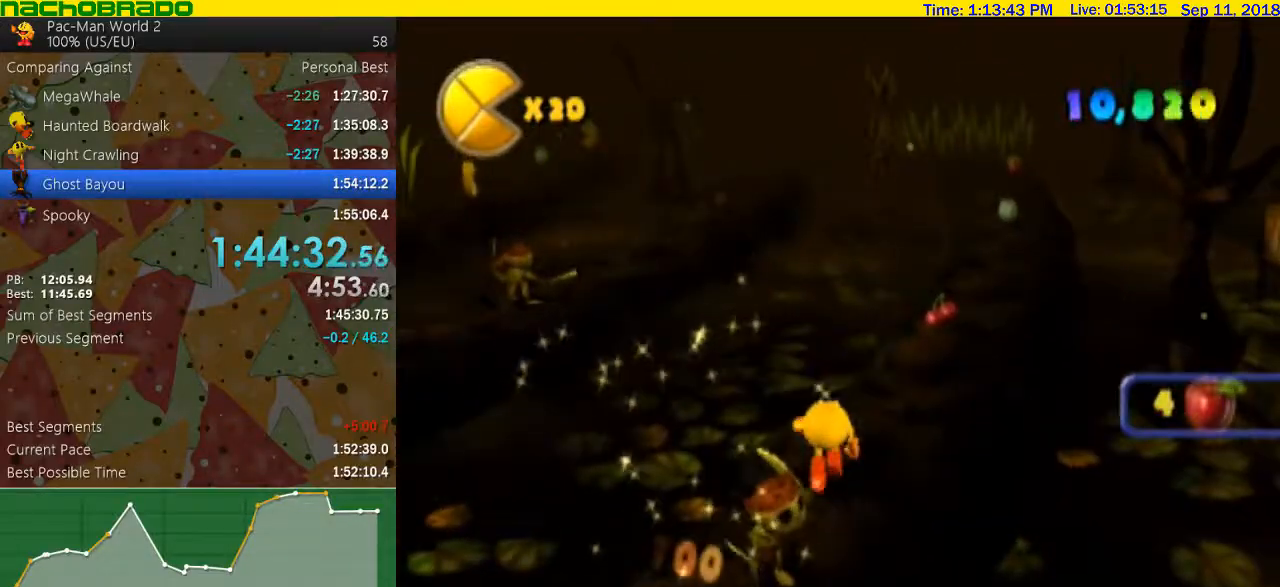
{"buttons": ["B"], "left_stick": "up", "right_stick": "center", "events": [[17, "left_stick", "up-right"], [283, "left_stick", "up"]]}
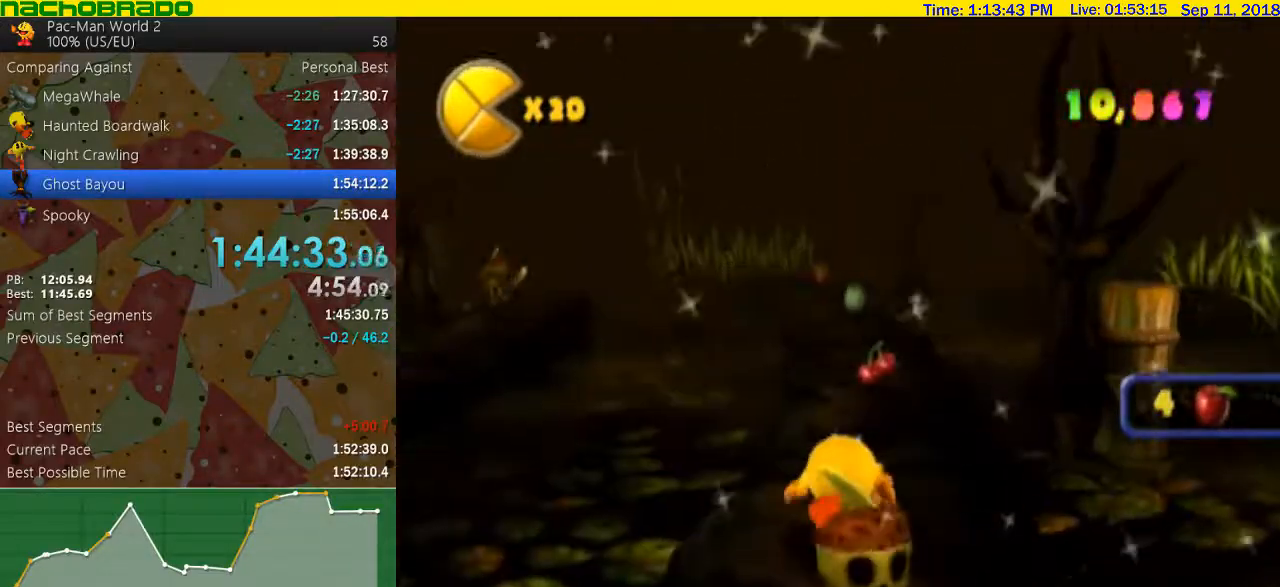
{"buttons": [], "left_stick": "up", "right_stick": "center", "events": [[67, "left_stick", "up-right"], [167, "left_stick", "up"], [267, "B", "up"]]}